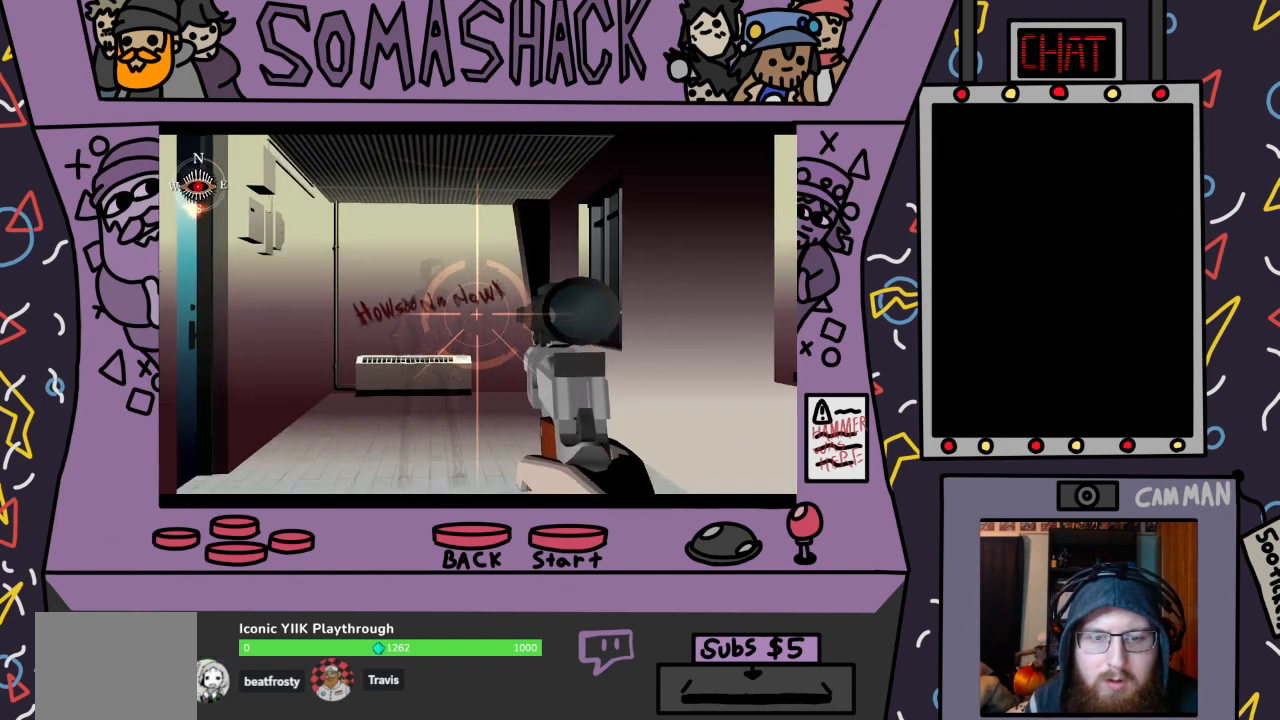
Gameplay with a controller (PlayStation layout); each line is a JSON object with the inputs held at the frame after it. "events" lists button and stick changes between this image and that frame as [ms after this image, input, new state], when the widget could be followed in between.
{"buttons": ["R2"], "left_stick": "center", "right_stick": "center", "events": [[133, "left_stick", "center"], [233, "L2", "down"], [367, "L2", "up"]]}
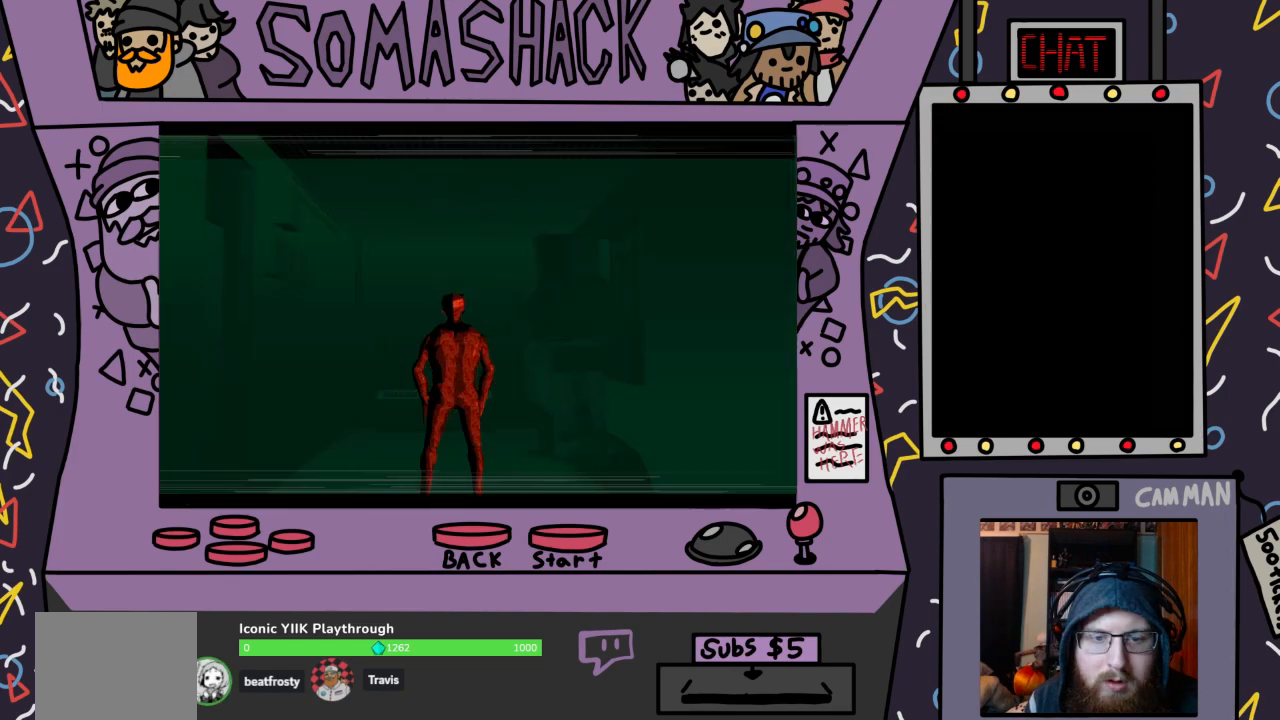
{"buttons": ["R2"], "left_stick": "center", "right_stick": "center", "events": []}
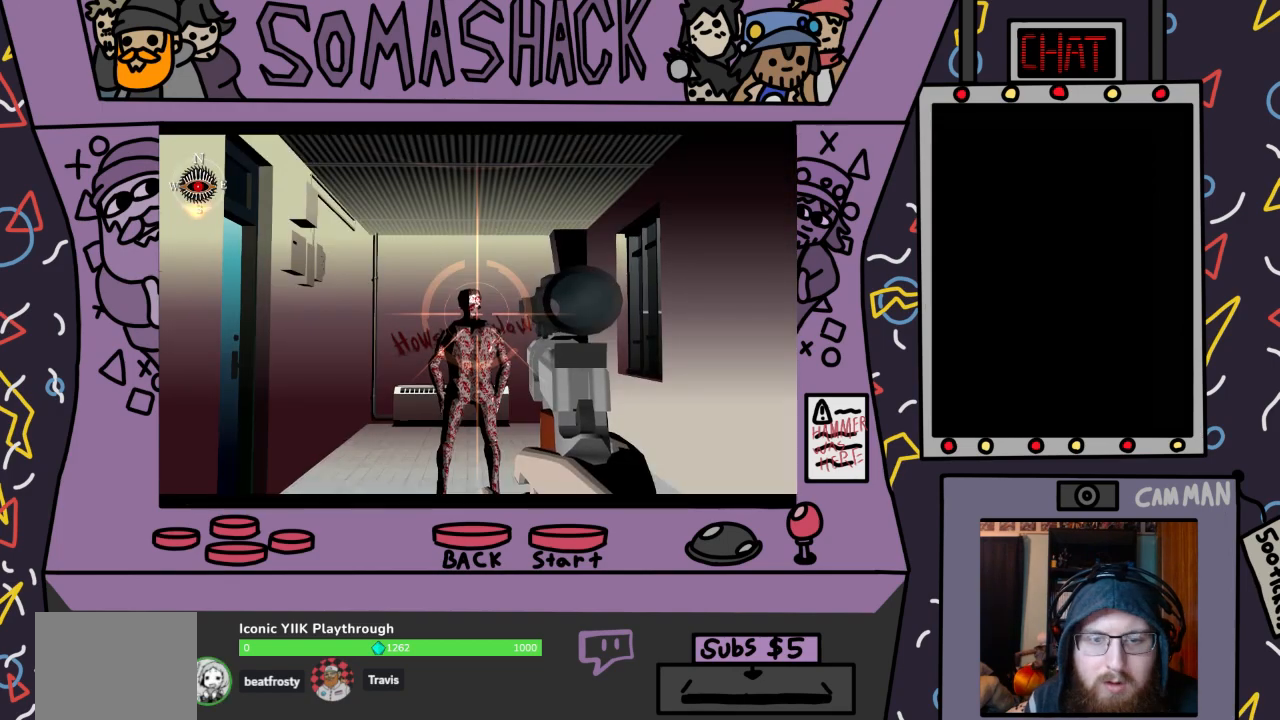
{"buttons": ["R2"], "left_stick": "center", "right_stick": "center", "events": [[33, "left_stick", "up-left"], [100, "left_stick", "center"]]}
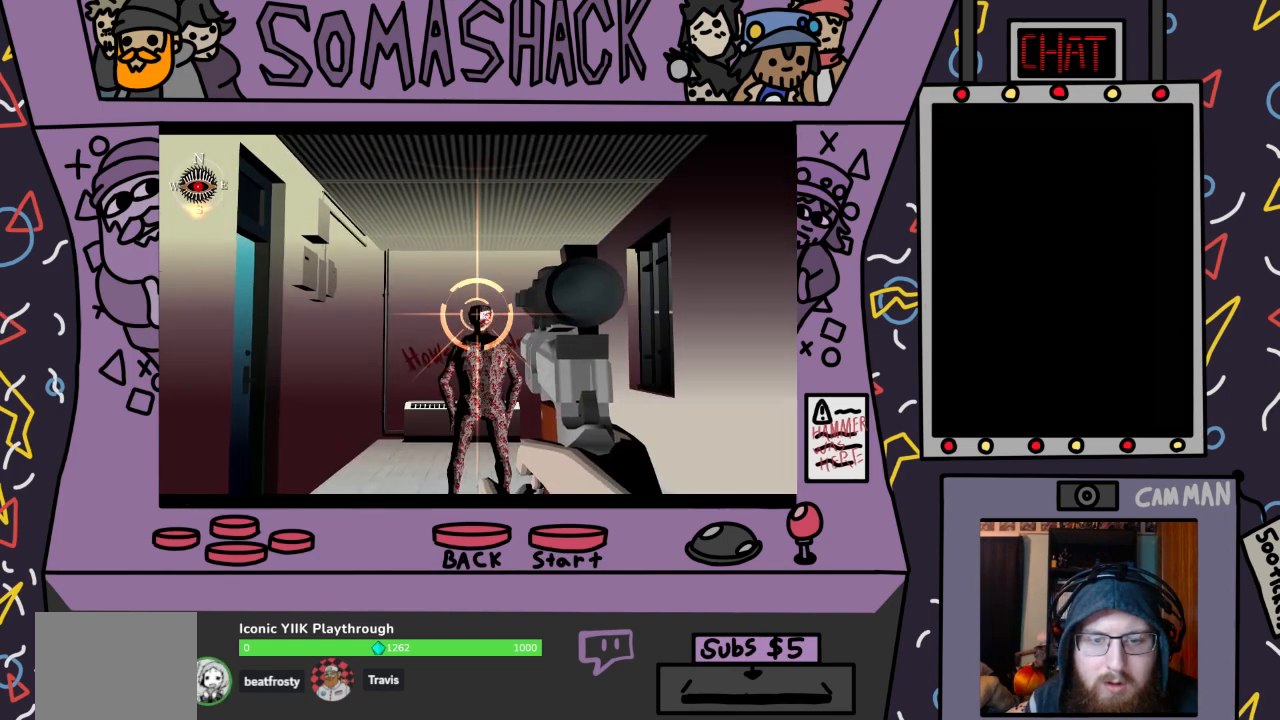
{"buttons": ["CROSS", "R2"], "left_stick": "center", "right_stick": "center", "events": [[500, "CROSS", "down"]]}
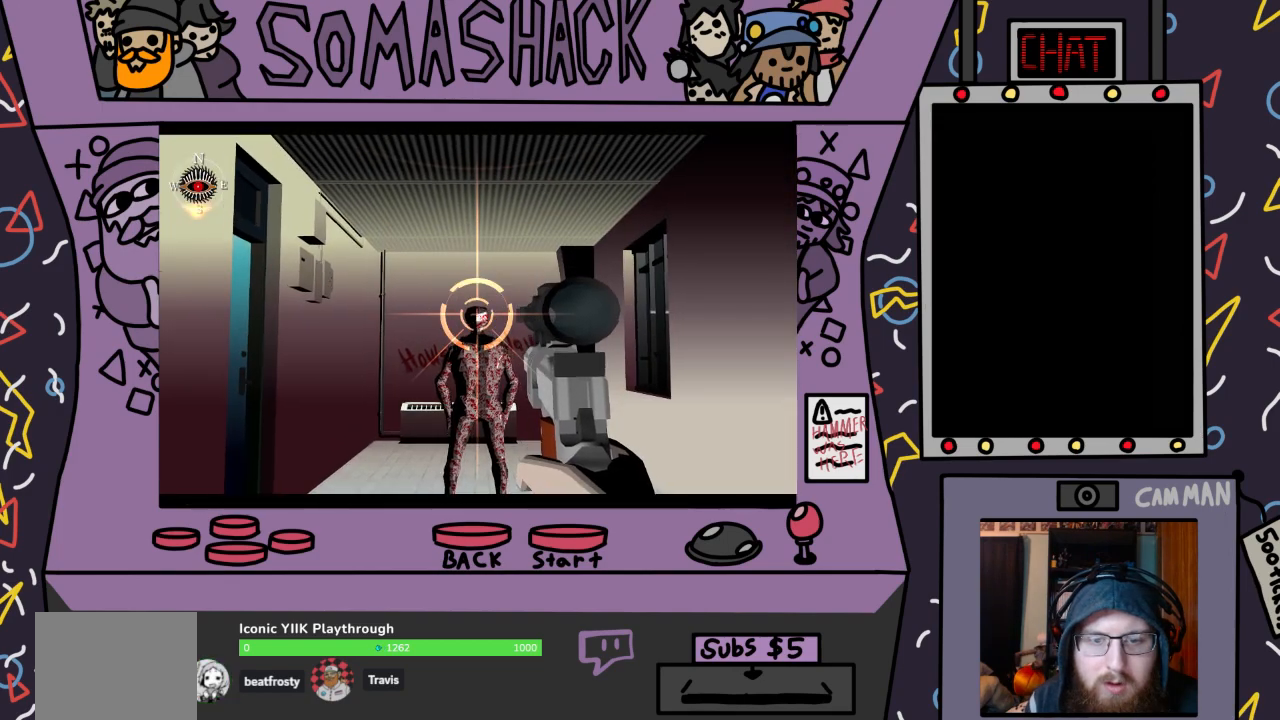
{"buttons": ["R2"], "left_stick": "down", "right_stick": "center", "events": [[67, "CROSS", "up"], [500, "left_stick", "down"]]}
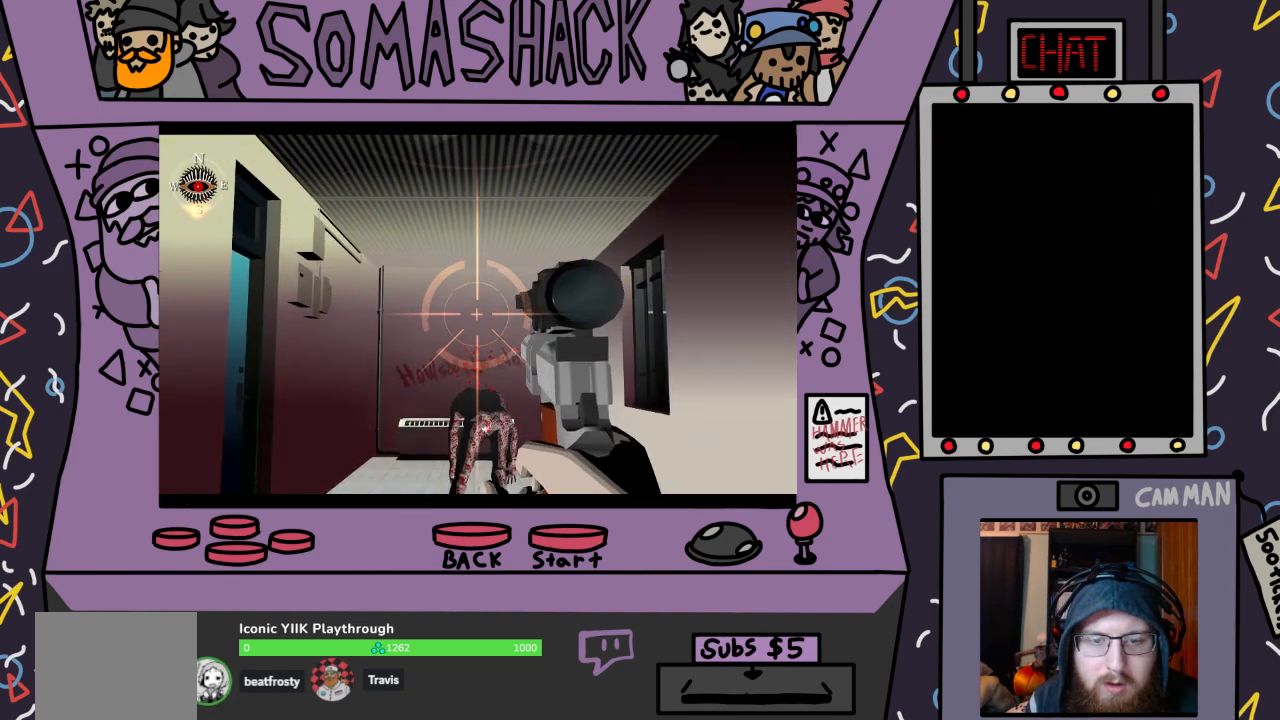
{"buttons": ["R2"], "left_stick": "center", "right_stick": "center", "events": [[133, "left_stick", "center"], [400, "CROSS", "down"], [467, "CROSS", "up"]]}
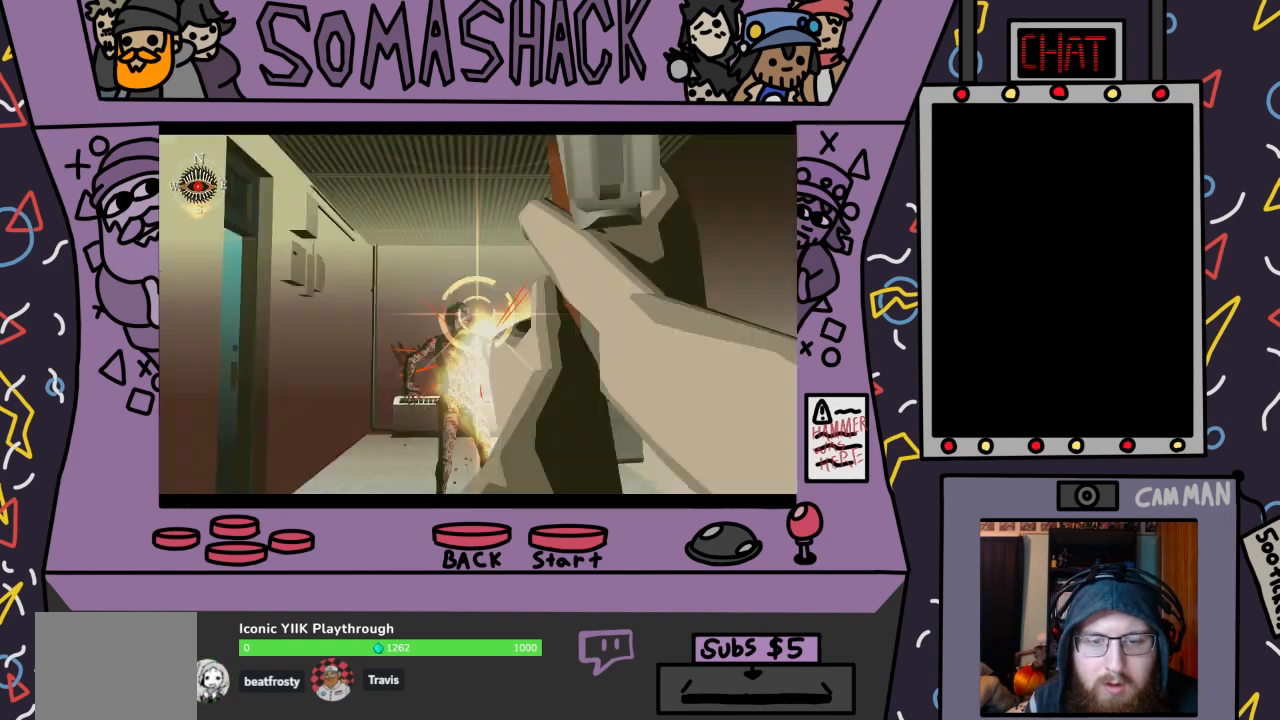
{"buttons": ["CROSS", "R2"], "left_stick": "center", "right_stick": "center", "events": [[233, "CROSS", "down"], [333, "CROSS", "up"], [467, "CROSS", "down"]]}
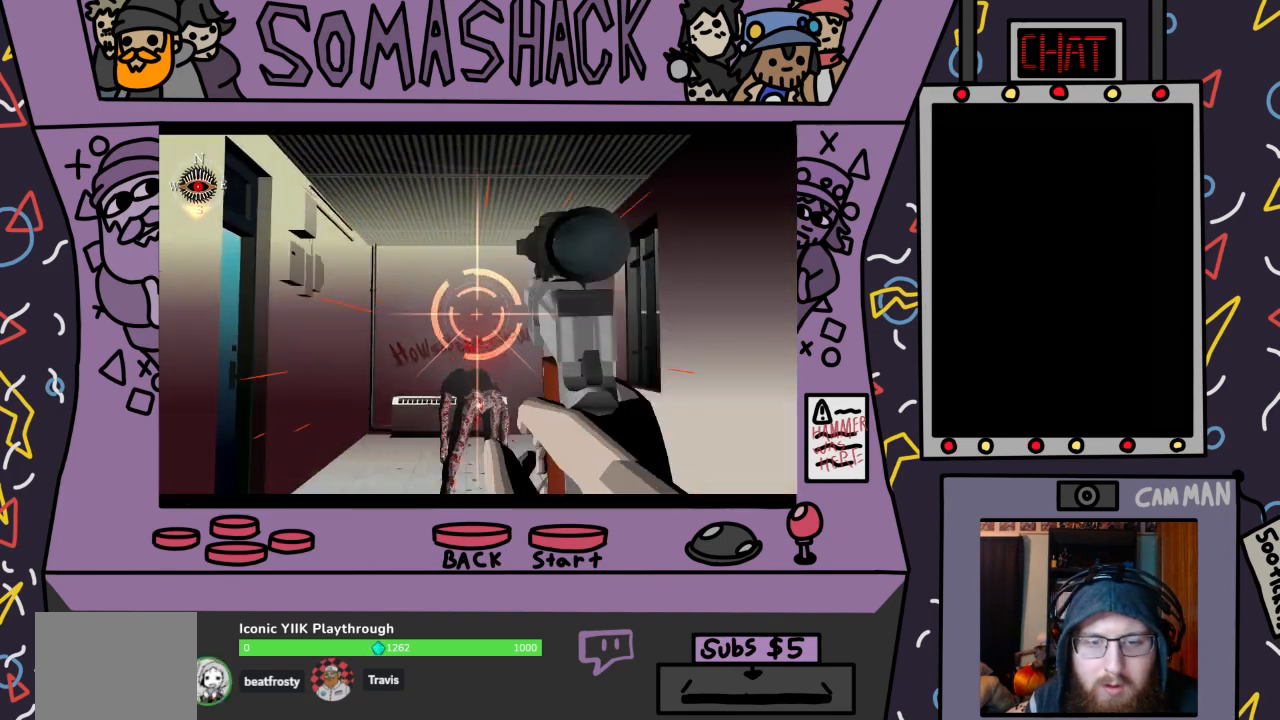
{"buttons": ["R2"], "left_stick": "down", "right_stick": "center", "events": [[67, "CROSS", "up"], [200, "CROSS", "down"], [300, "CROSS", "up"], [400, "left_stick", "down"]]}
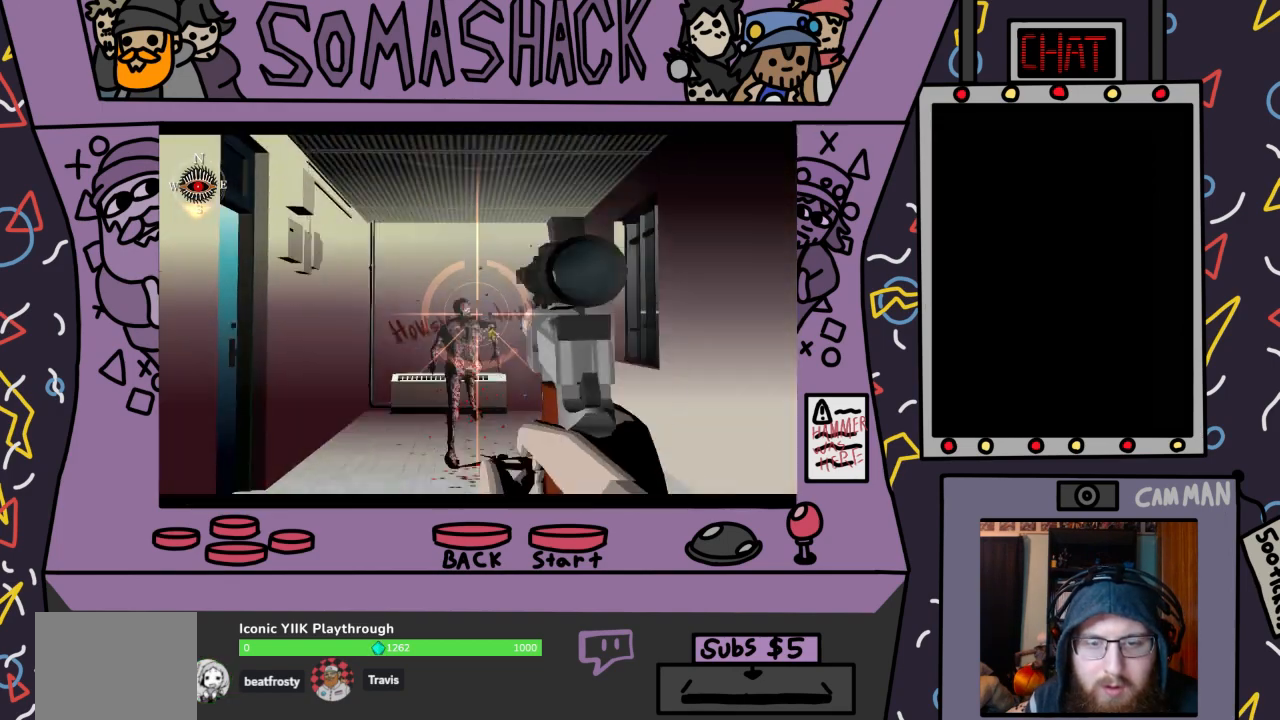
{"buttons": ["R2"], "left_stick": "center", "right_stick": "center", "events": [[67, "left_stick", "center"], [300, "CROSS", "down"], [400, "CROSS", "up"]]}
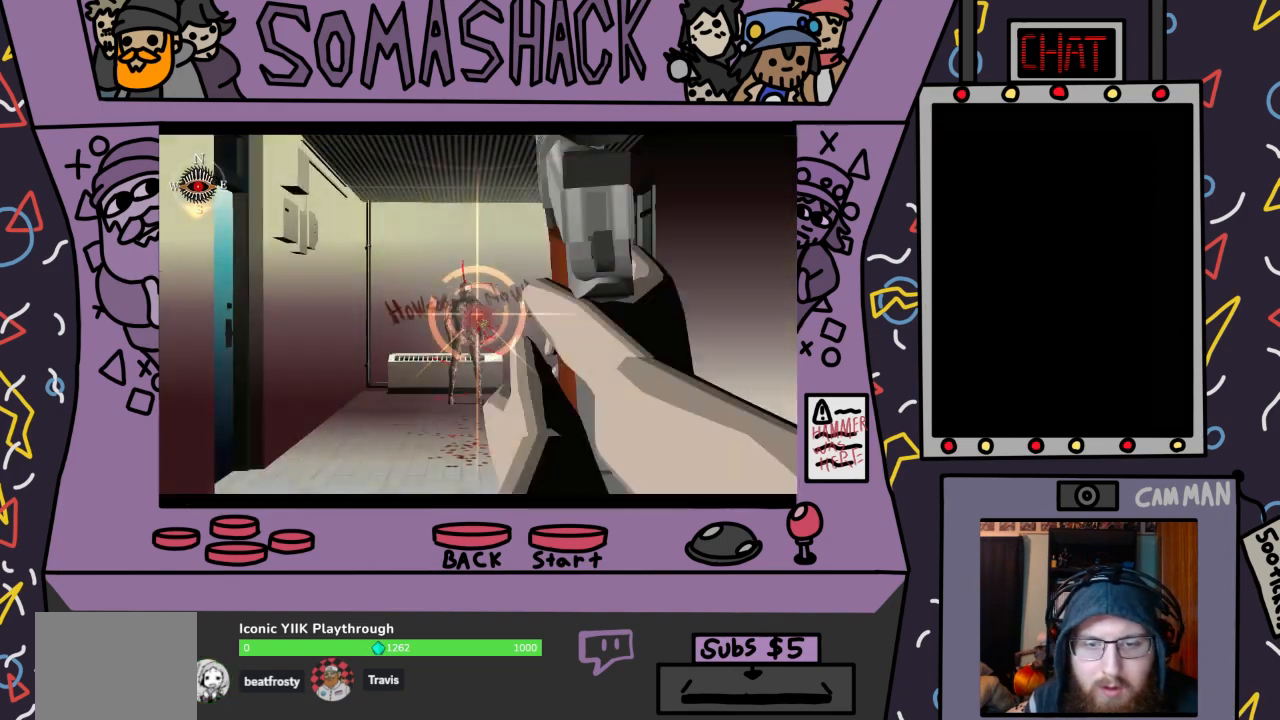
{"buttons": ["CROSS", "R2"], "left_stick": "center", "right_stick": "center", "events": [[467, "CROSS", "down"]]}
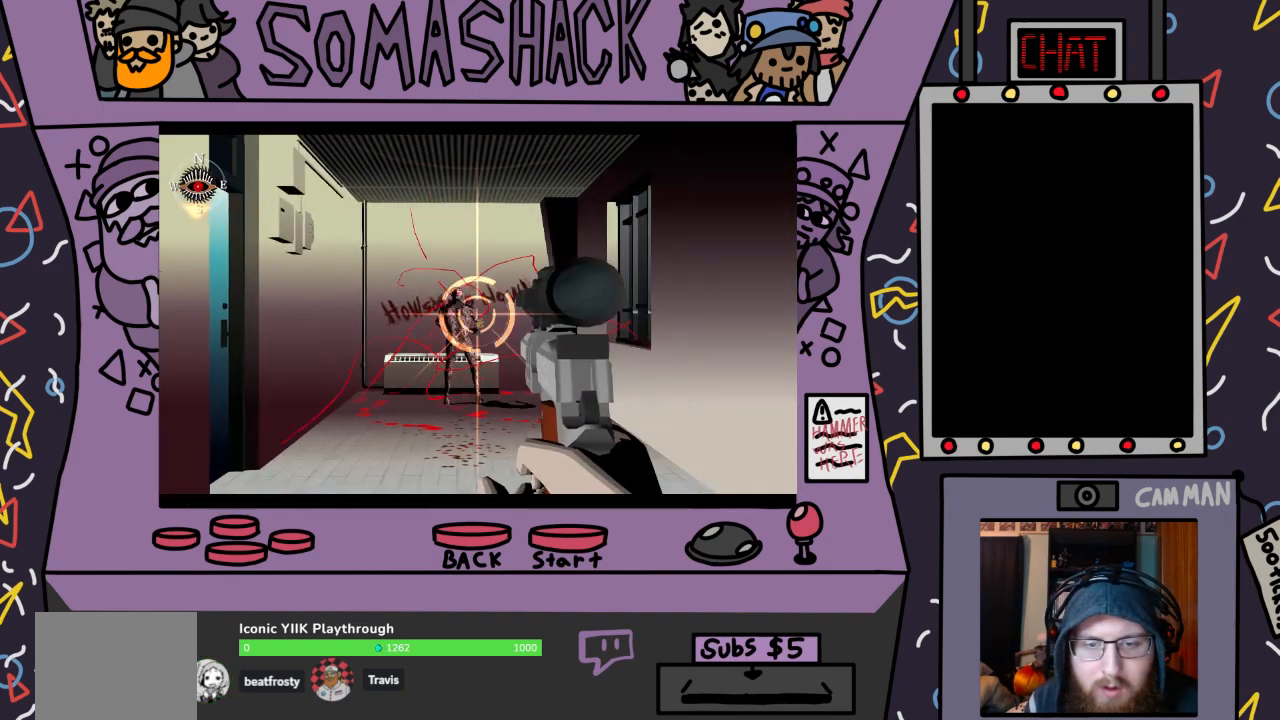
{"buttons": ["R2"], "left_stick": "center", "right_stick": "center", "events": [[67, "CROSS", "up"], [133, "left_stick", "right"], [200, "left_stick", "center"]]}
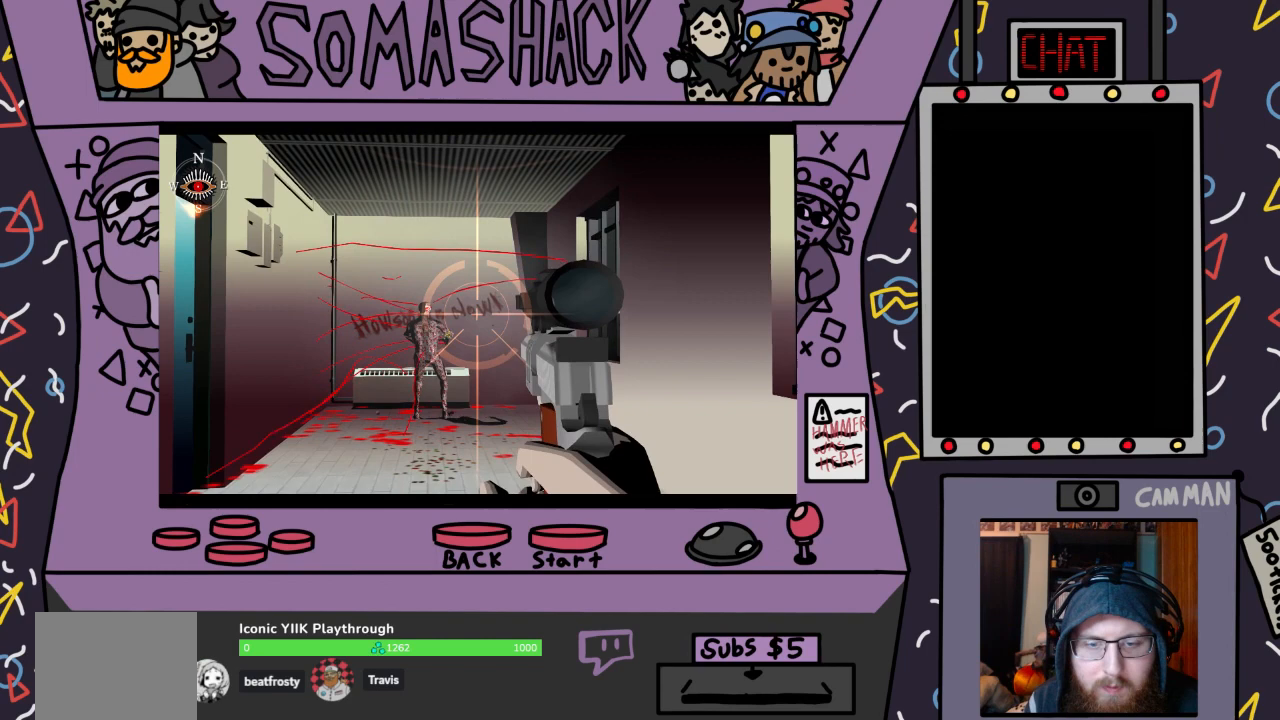
{"buttons": [], "left_stick": "center", "right_stick": "center", "events": [[100, "R2", "up"], [267, "right_stick", "down"], [433, "right_stick", "center"]]}
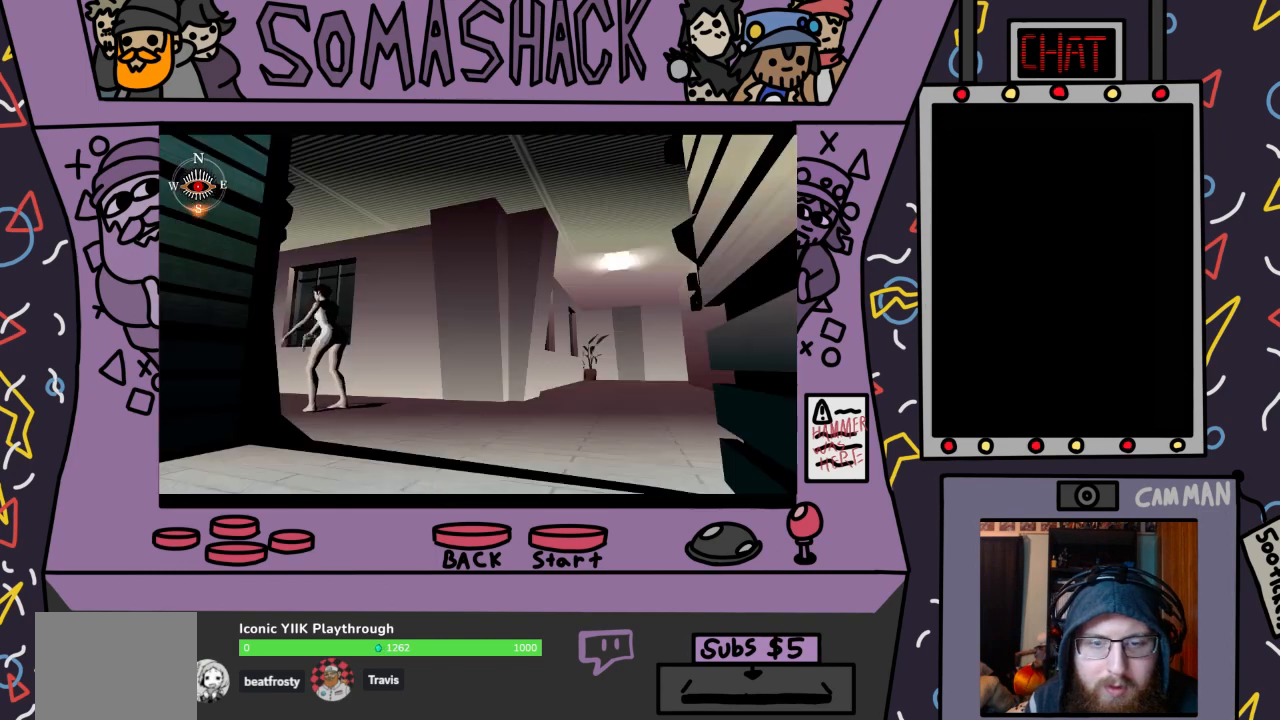
{"buttons": [], "left_stick": "center", "right_stick": "down", "events": [[133, "right_stick", "down"], [267, "right_stick", "center"], [467, "right_stick", "down"]]}
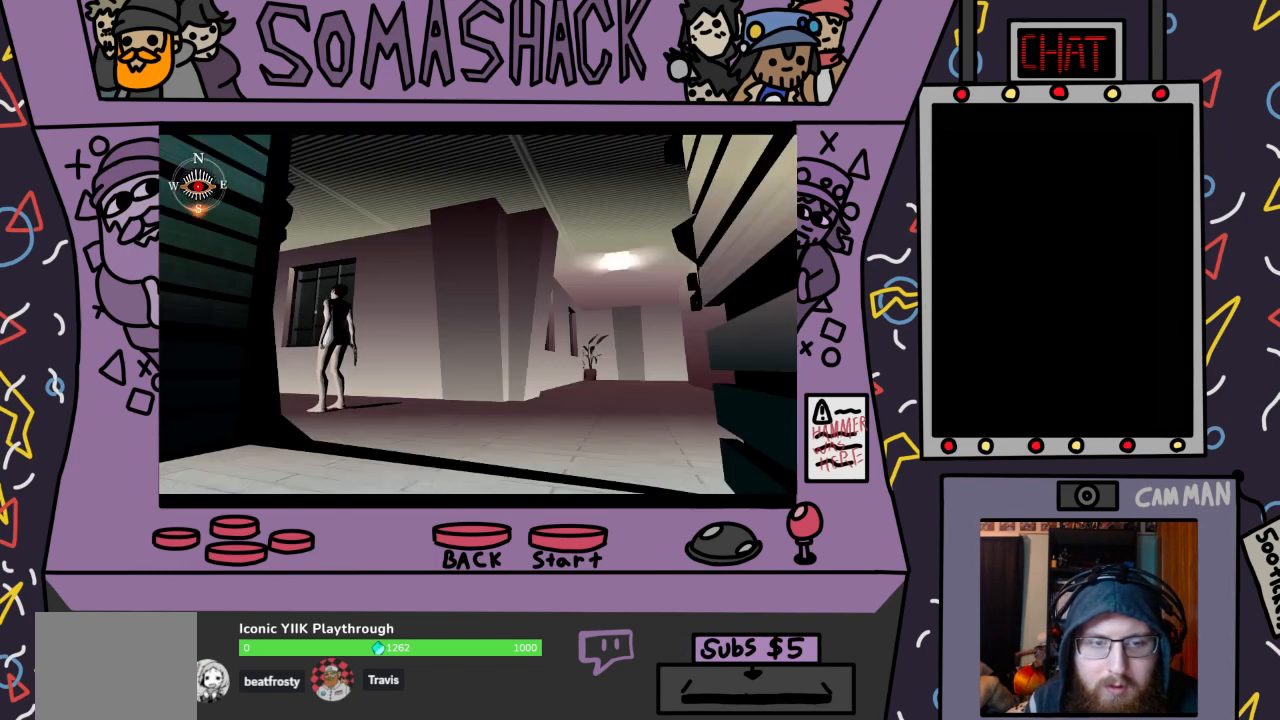
{"buttons": [], "left_stick": "center", "right_stick": "center", "events": [[67, "right_stick", "center"], [400, "right_stick", "down"], [467, "right_stick", "center"]]}
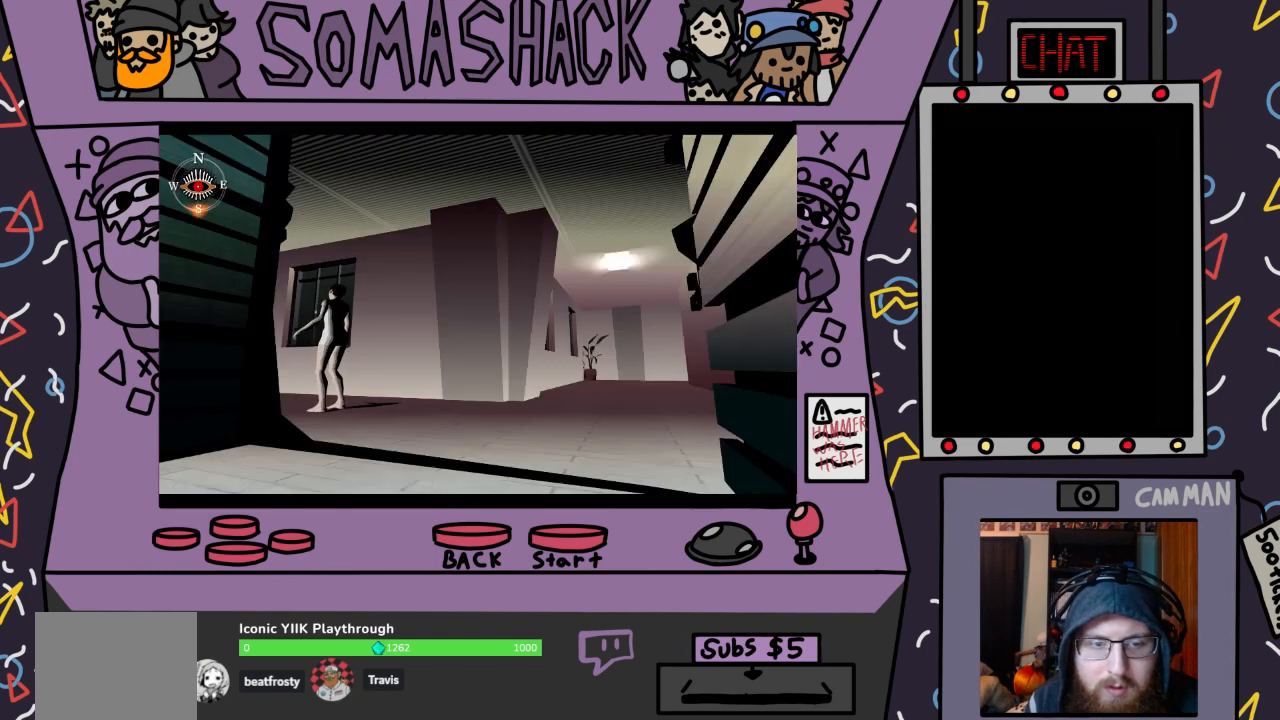
{"buttons": [], "left_stick": "center", "right_stick": "center", "events": []}
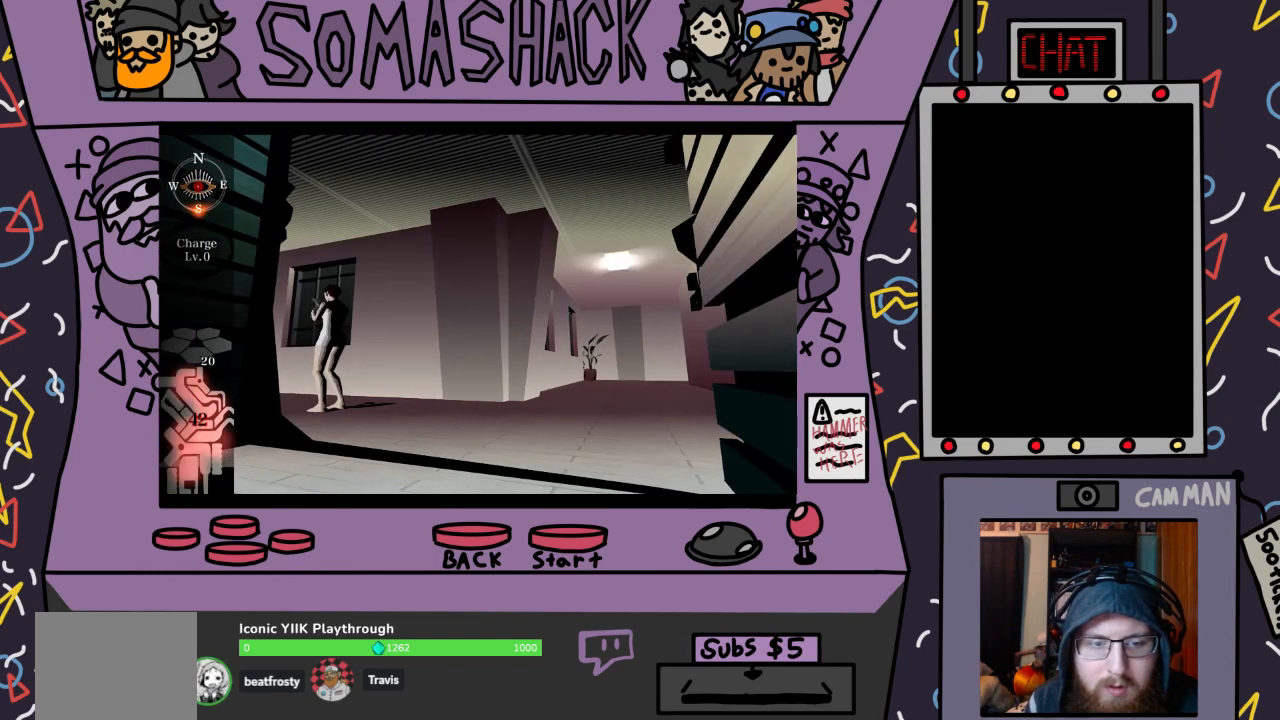
{"buttons": [], "left_stick": "center", "right_stick": "center", "events": []}
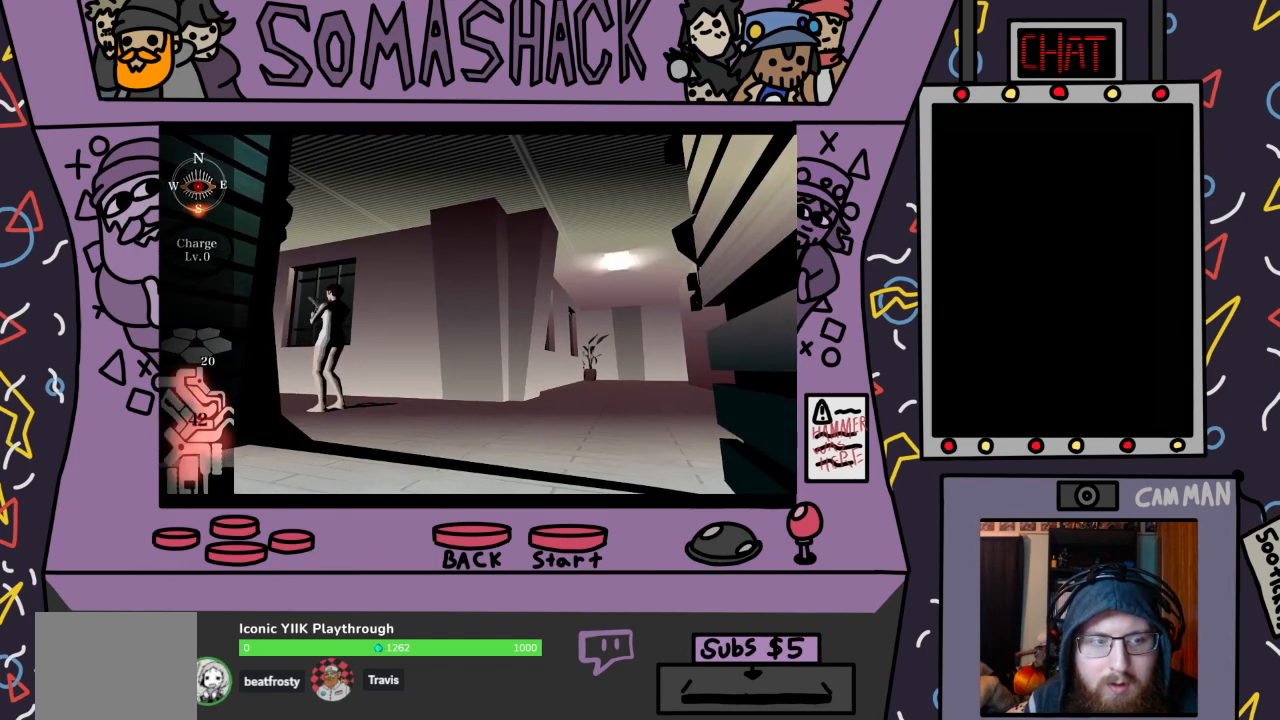
{"buttons": [], "left_stick": "center", "right_stick": "center", "events": []}
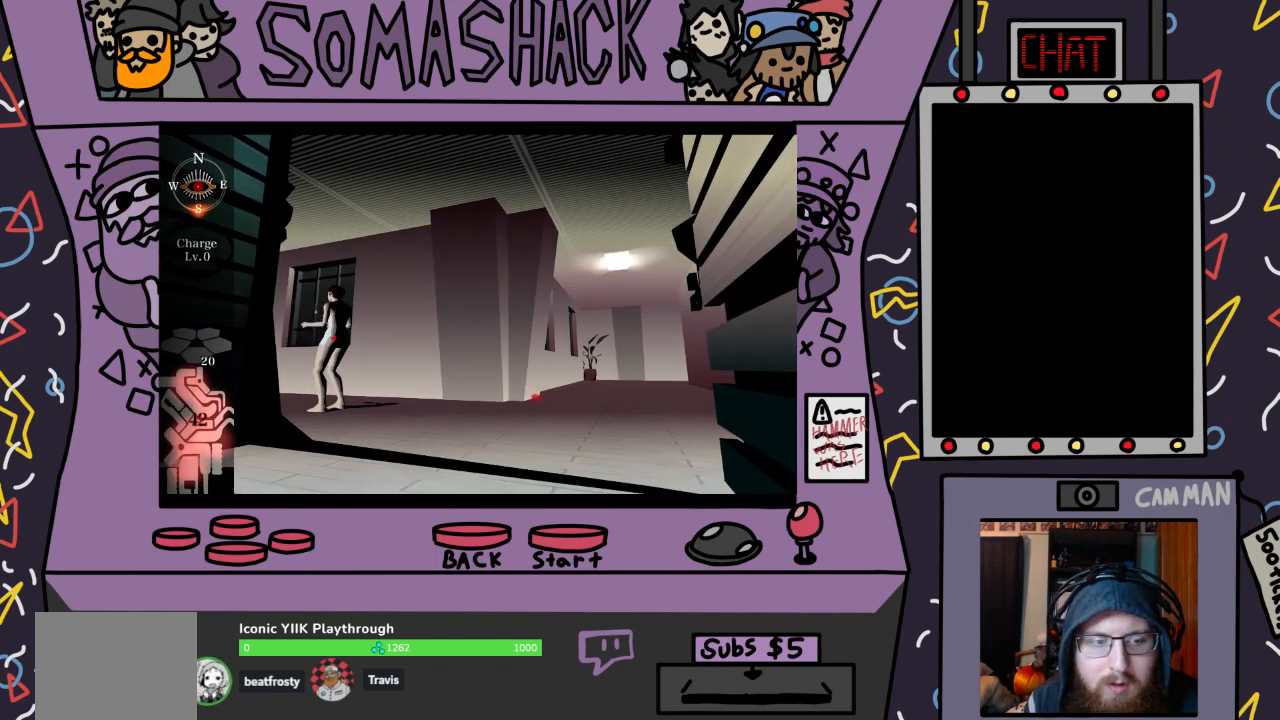
{"buttons": [], "left_stick": "center", "right_stick": "center", "events": []}
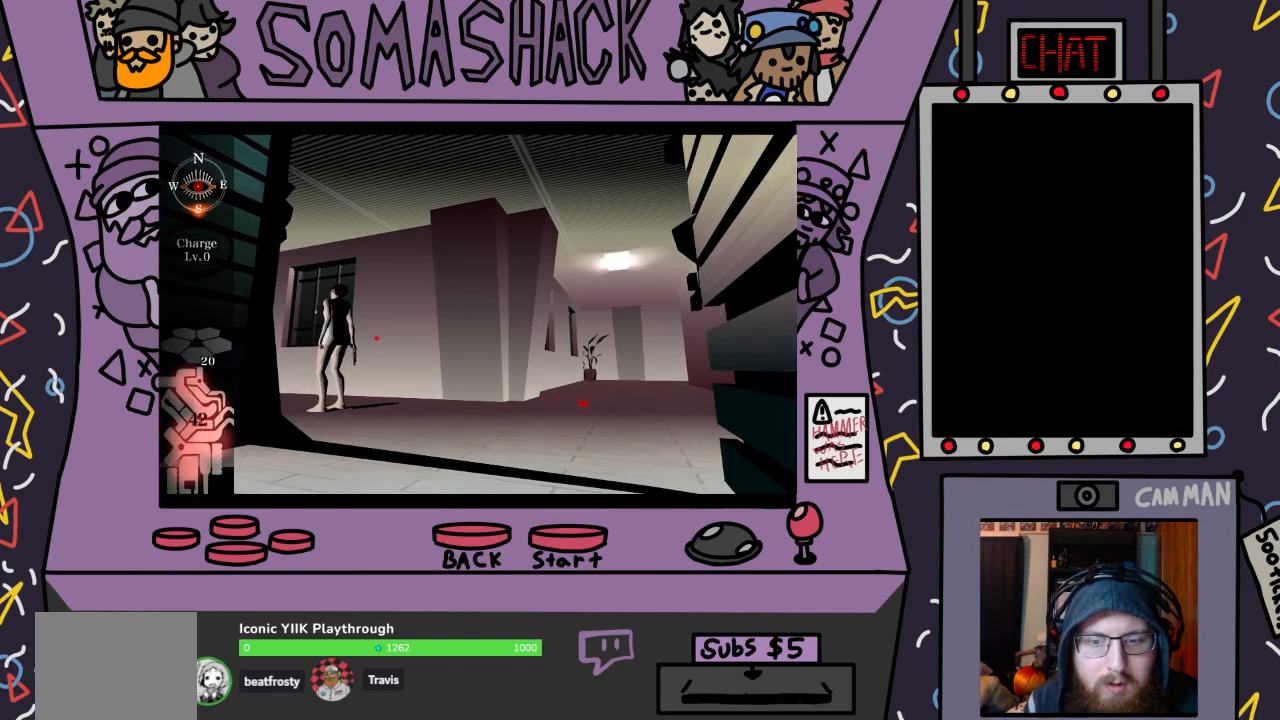
{"buttons": [], "left_stick": "center", "right_stick": "center", "events": [[267, "CROSS", "down"], [500, "CROSS", "up"]]}
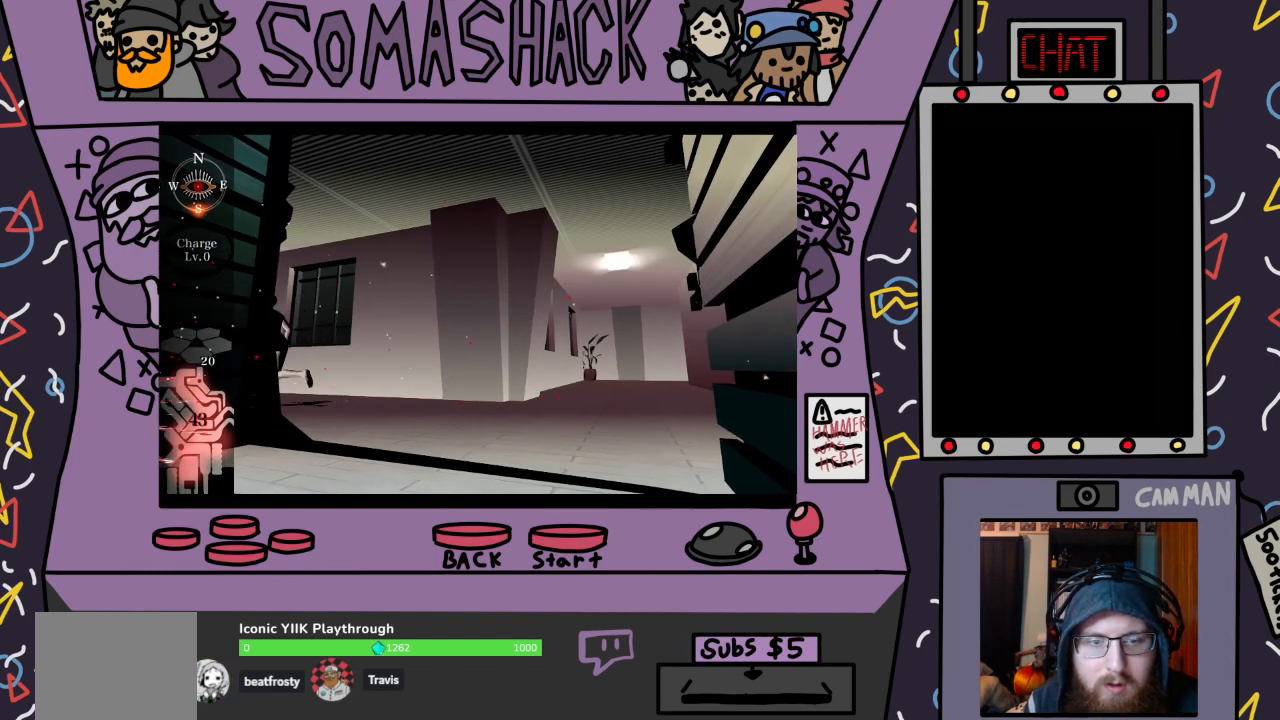
{"buttons": ["CROSS"], "left_stick": "center", "right_stick": "center", "events": [[400, "CROSS", "down"]]}
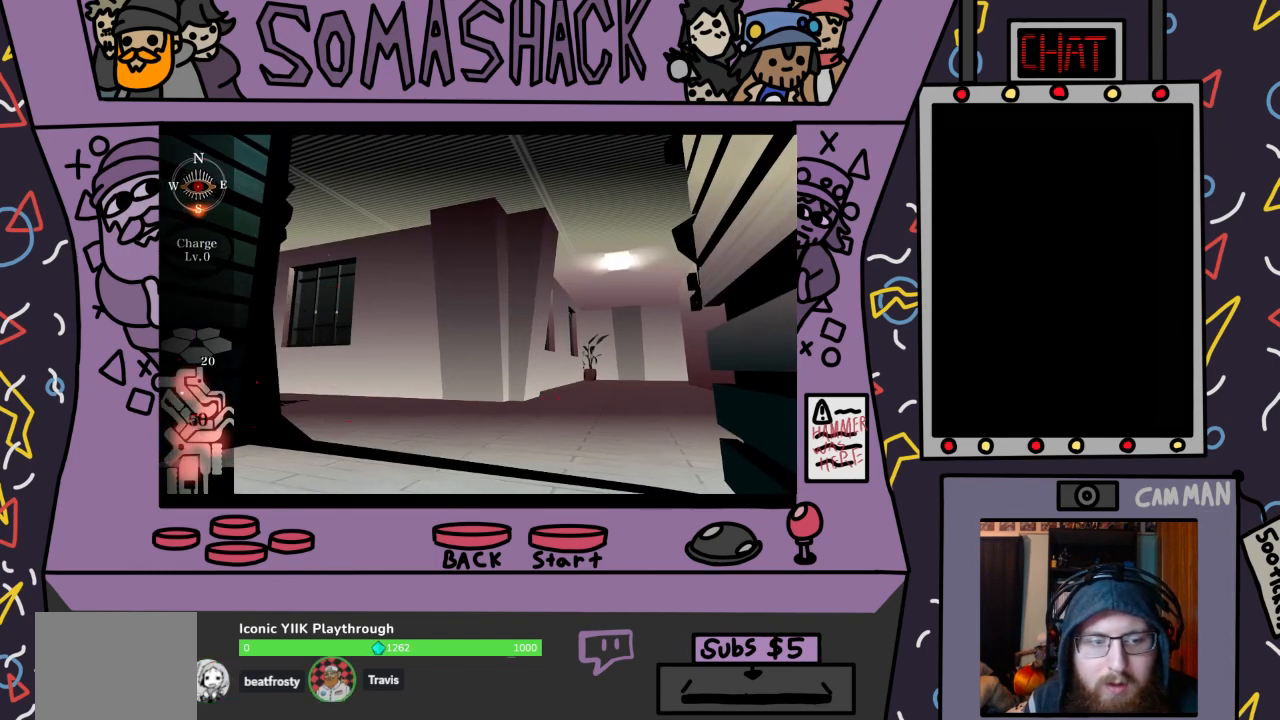
{"buttons": ["R2"], "left_stick": "center", "right_stick": "center", "events": [[33, "CROSS", "up"], [300, "R2", "down"]]}
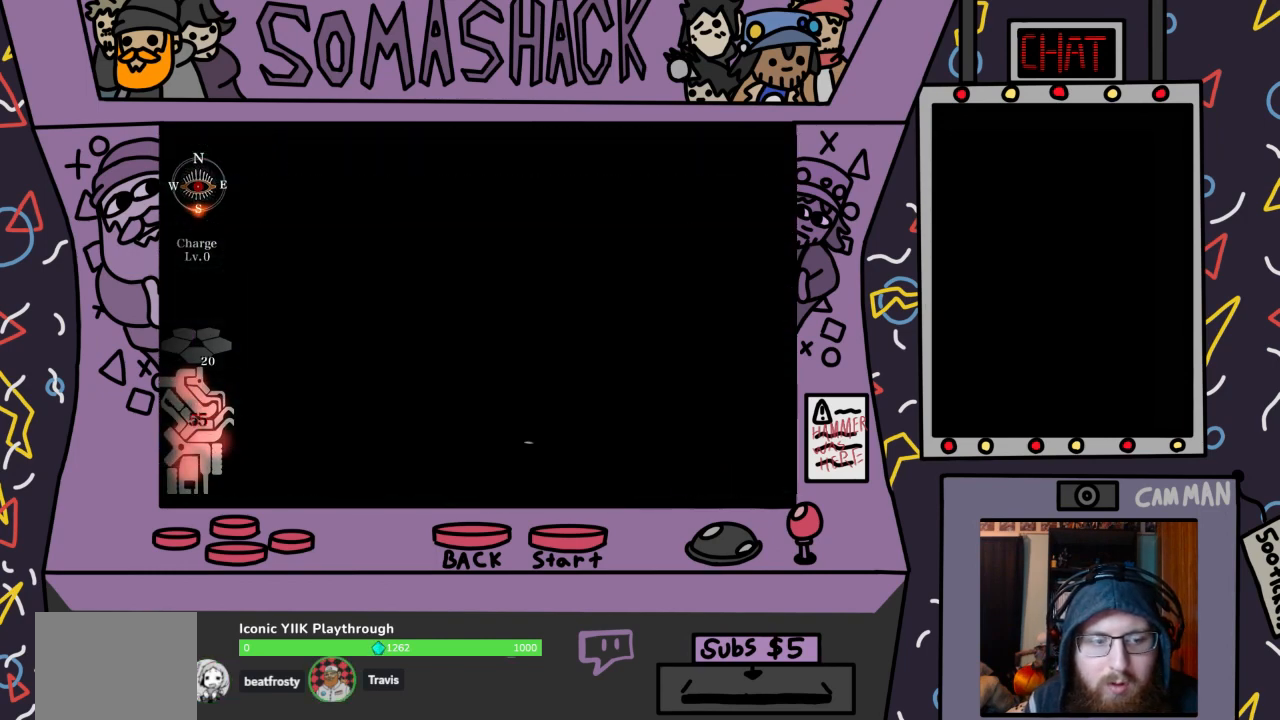
{"buttons": ["R2"], "left_stick": "right", "right_stick": "center", "events": [[467, "left_stick", "right"]]}
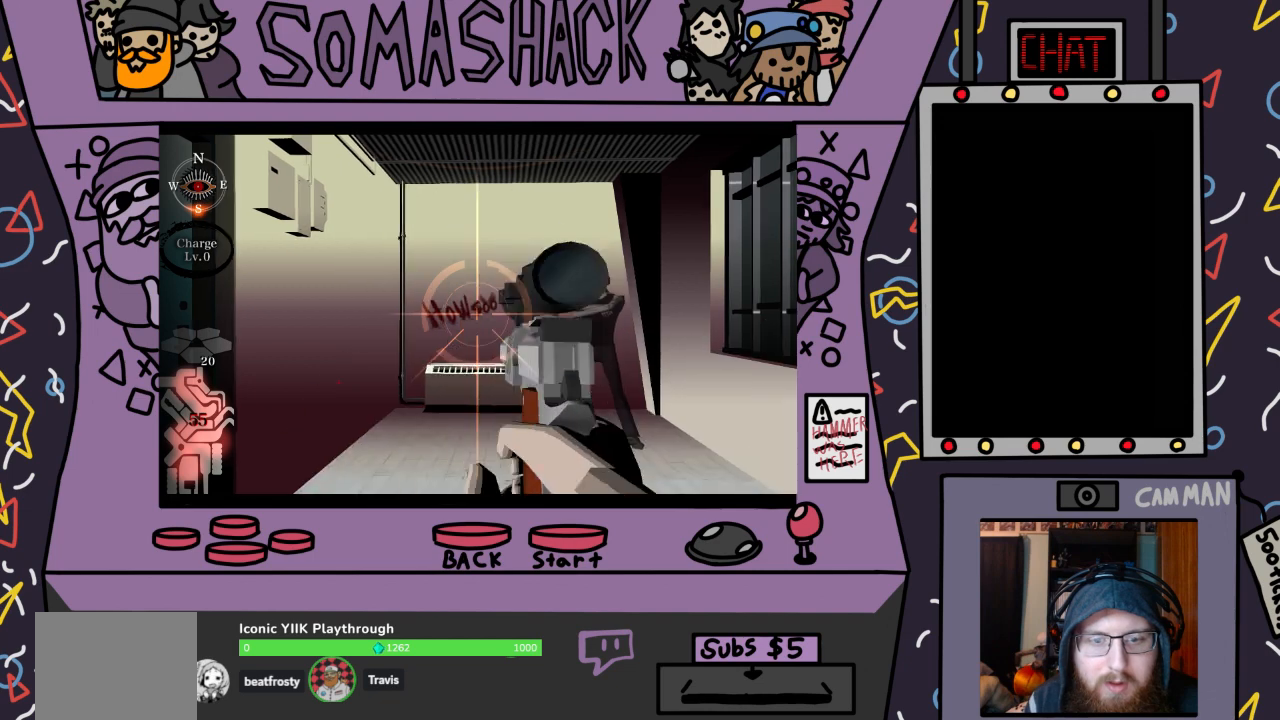
{"buttons": ["R2"], "left_stick": "center", "right_stick": "center", "events": [[133, "left_stick", "center"], [300, "left_stick", "right"], [433, "left_stick", "center"]]}
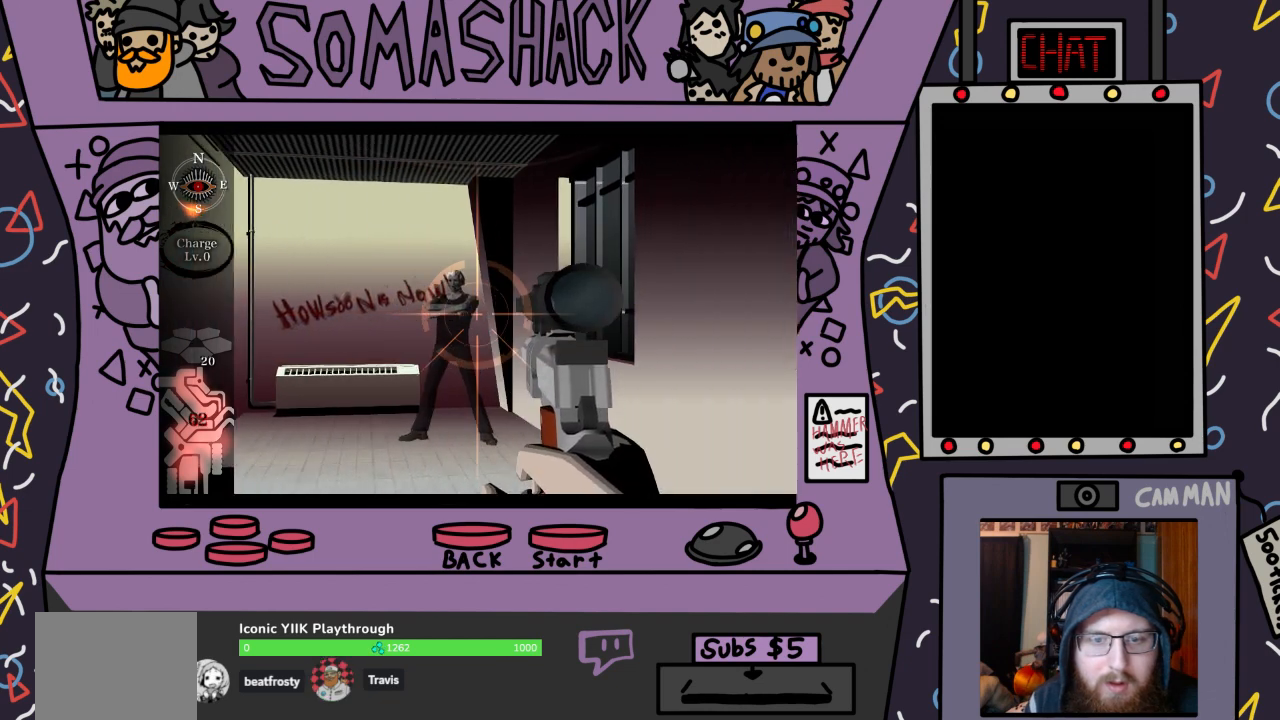
{"buttons": ["R2"], "left_stick": "center", "right_stick": "center", "events": [[167, "left_stick", "up-left"], [267, "left_stick", "center"], [300, "right_stick", "down"], [400, "right_stick", "center"]]}
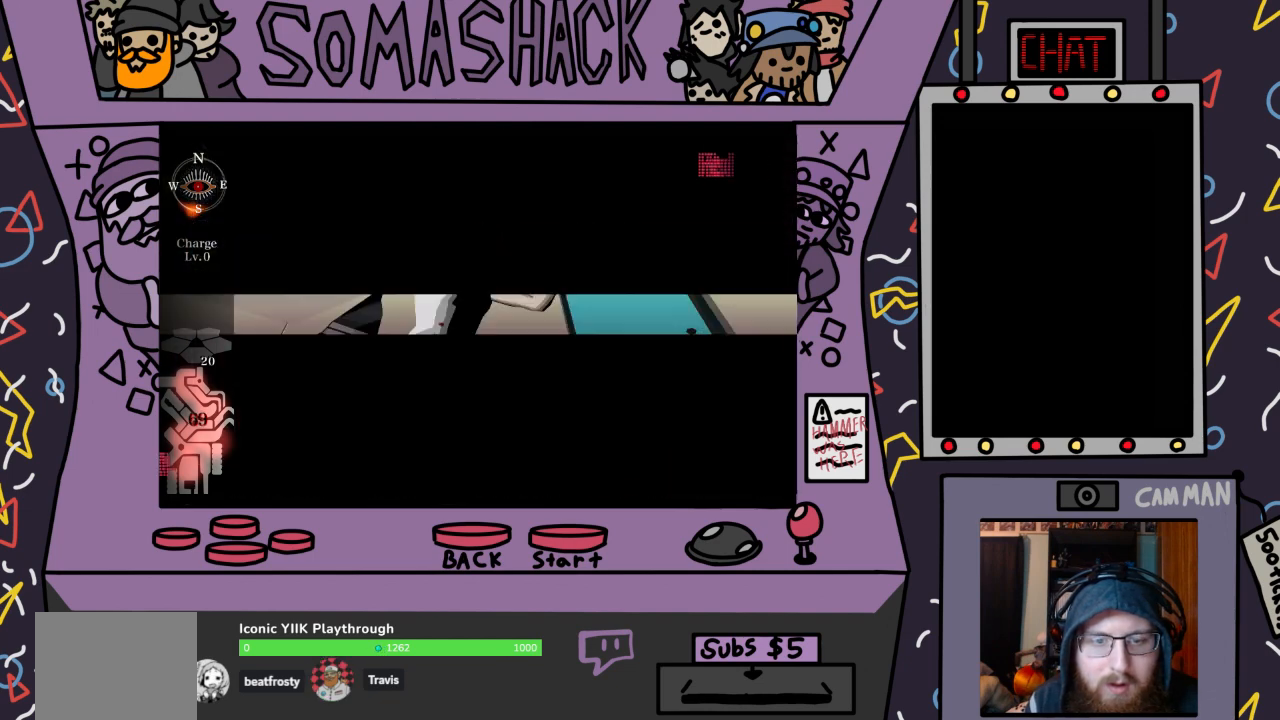
{"buttons": ["R2"], "left_stick": "left", "right_stick": "center", "events": [[133, "left_stick", "up-left"], [200, "left_stick", "center"], [433, "left_stick", "left"]]}
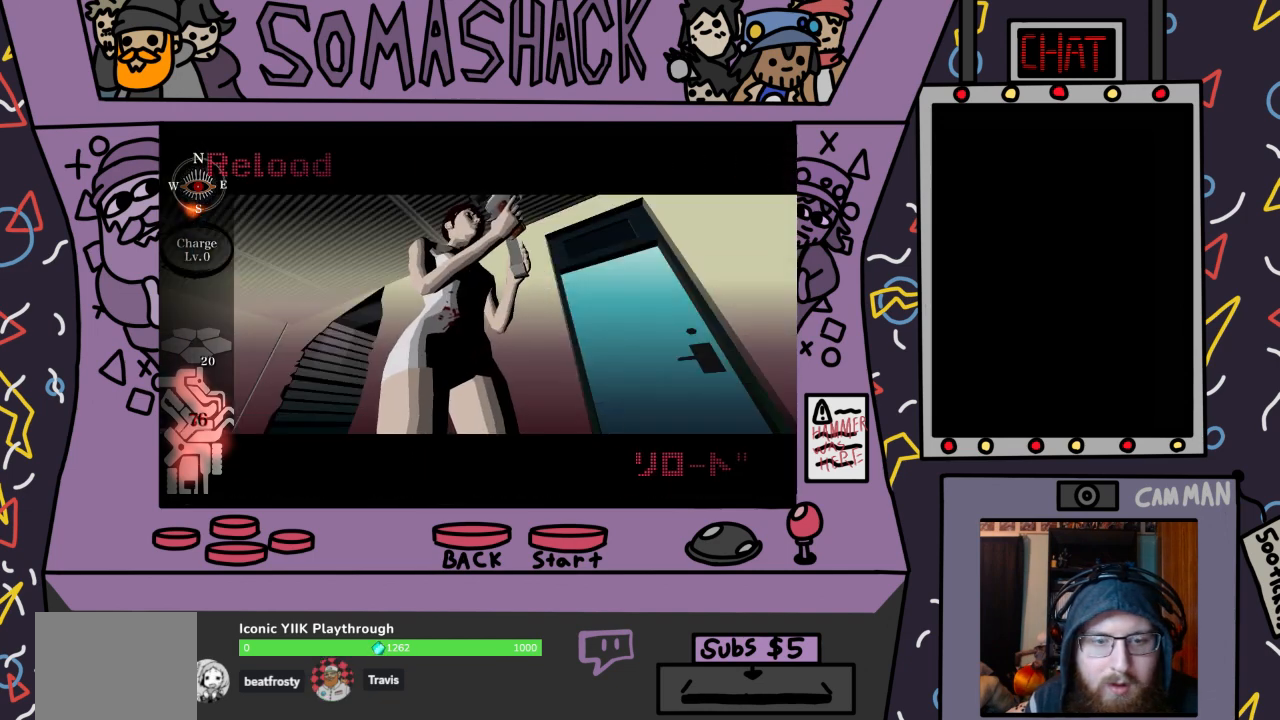
{"buttons": ["R2"], "left_stick": "center", "right_stick": "center", "events": [[33, "left_stick", "center"]]}